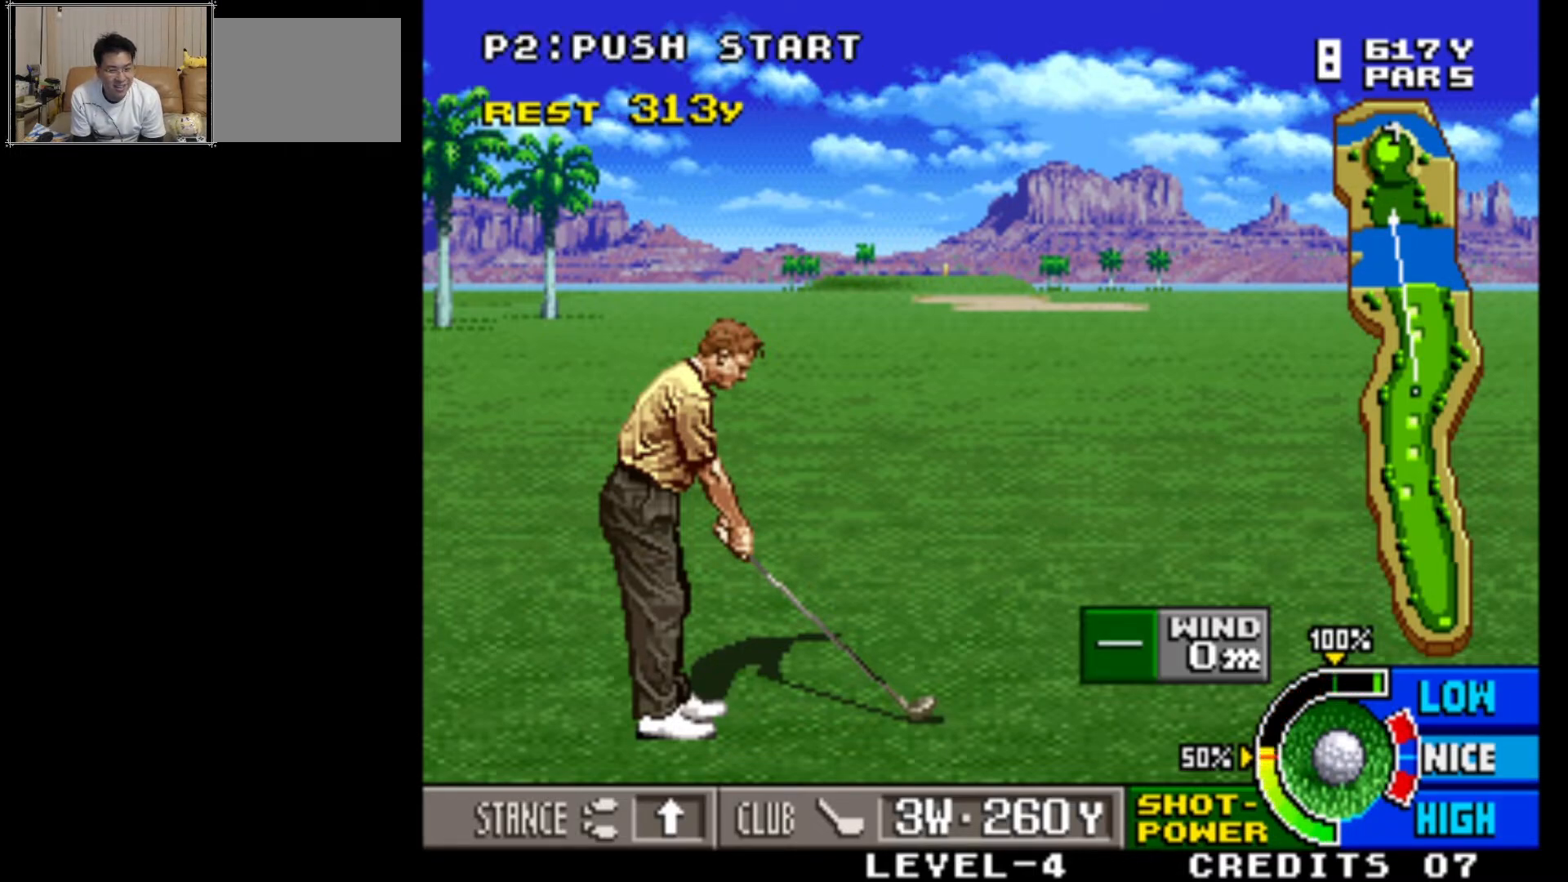
Gameplay with a controller (arcade stick); each line is a JSON object with the inputs held at the frame after it. "events" lists button and stick changes between this image and that frame as [ms after this image, input, new state], when the widget could be followed in between. Not read: L3 R3.
{"buttons": ["SQUARE"], "left_stick": "center", "events": [[500, "SQUARE", "down"]]}
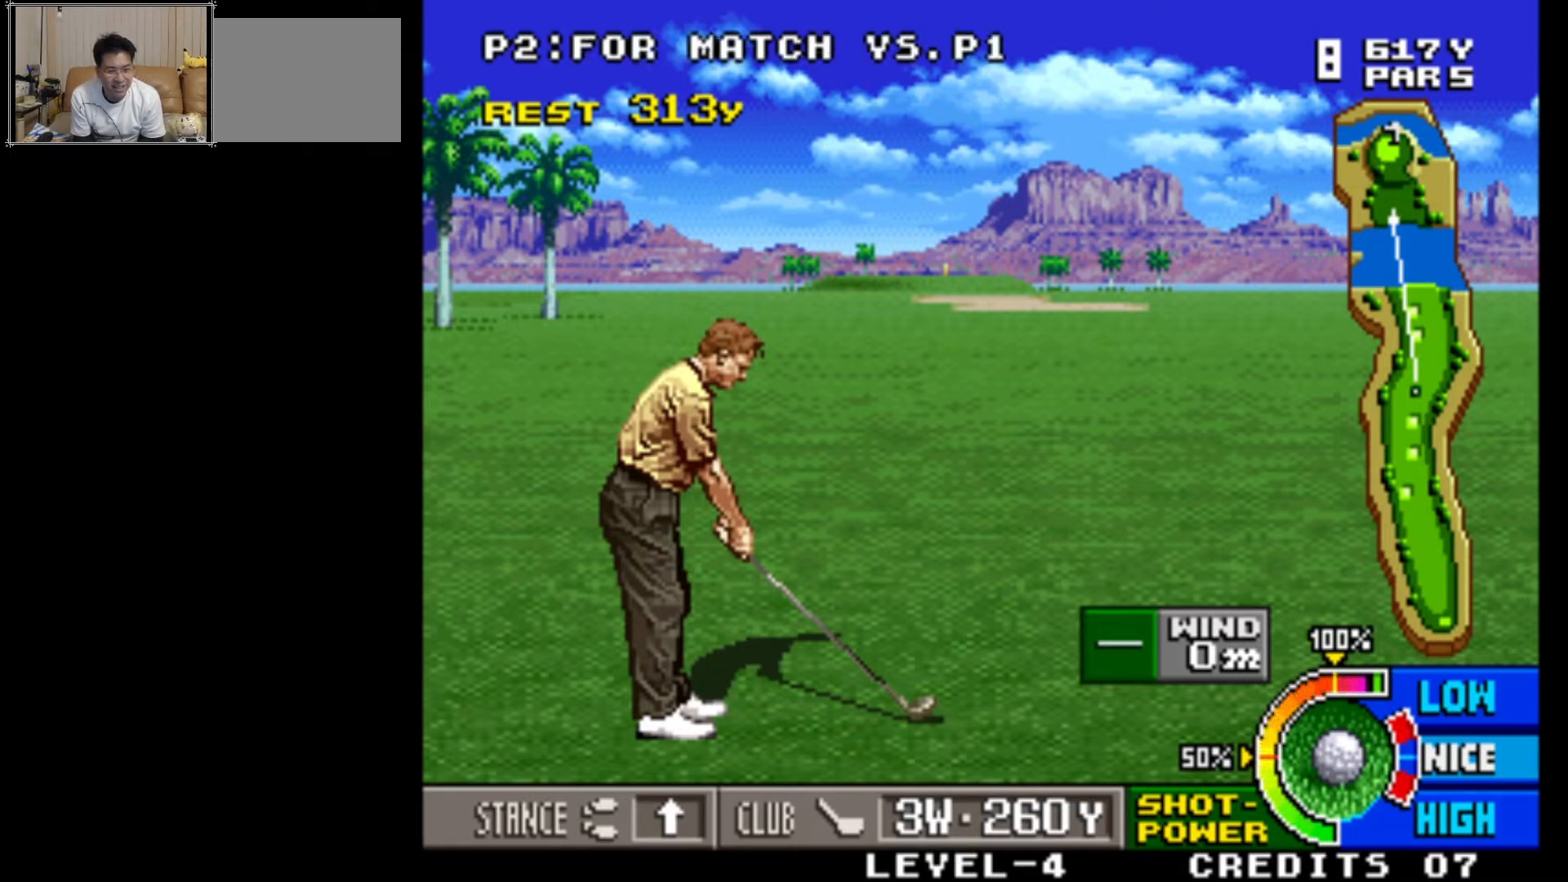
{"buttons": [], "left_stick": "center", "events": [[200, "SQUARE", "up"]]}
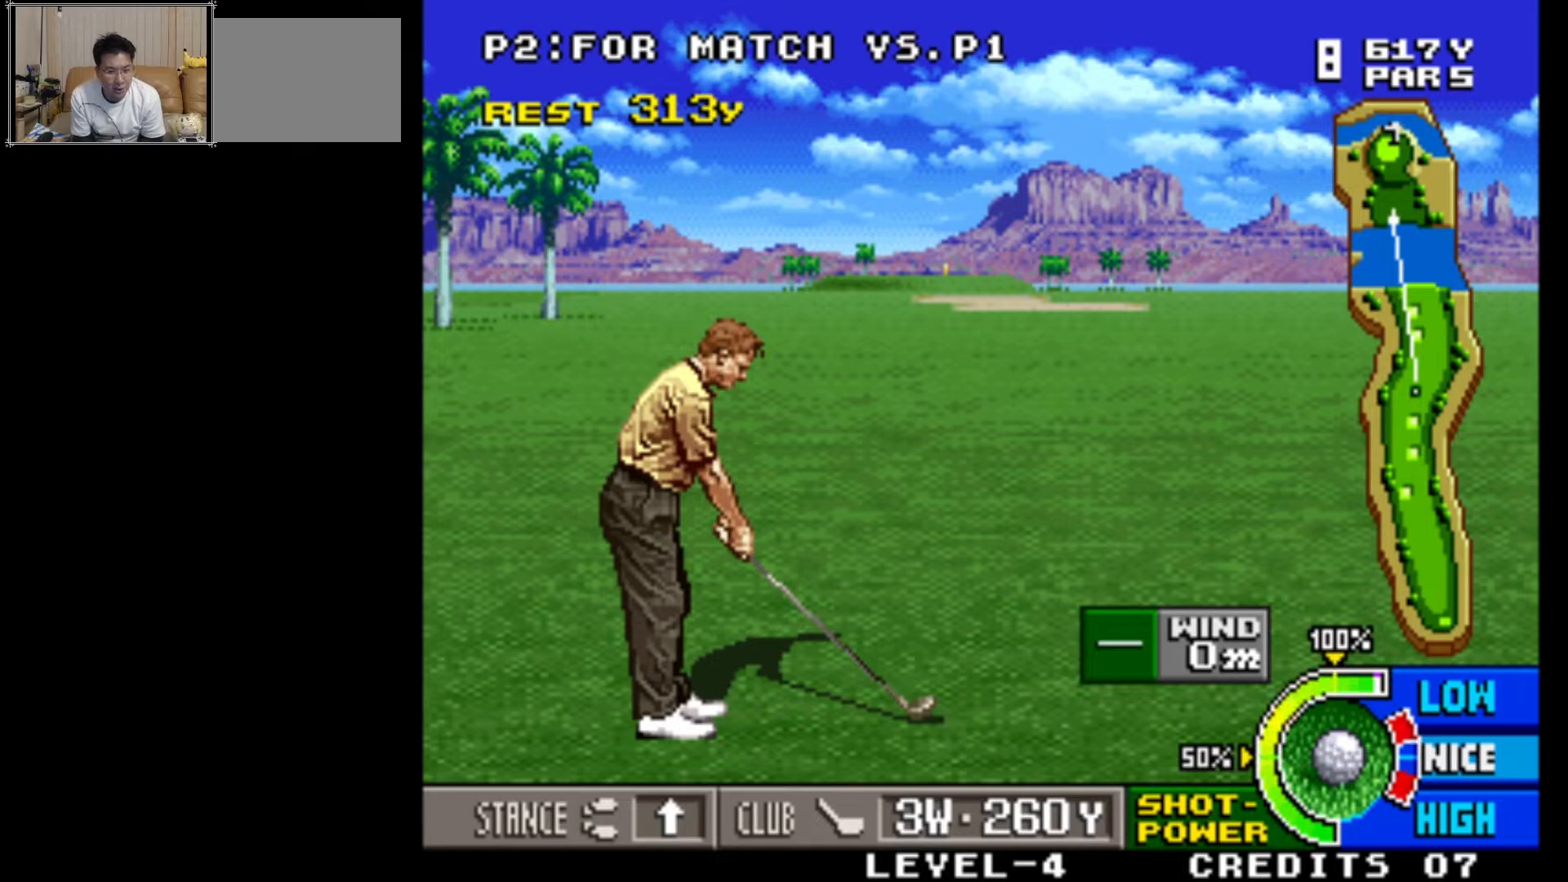
{"buttons": [], "left_stick": "center", "events": []}
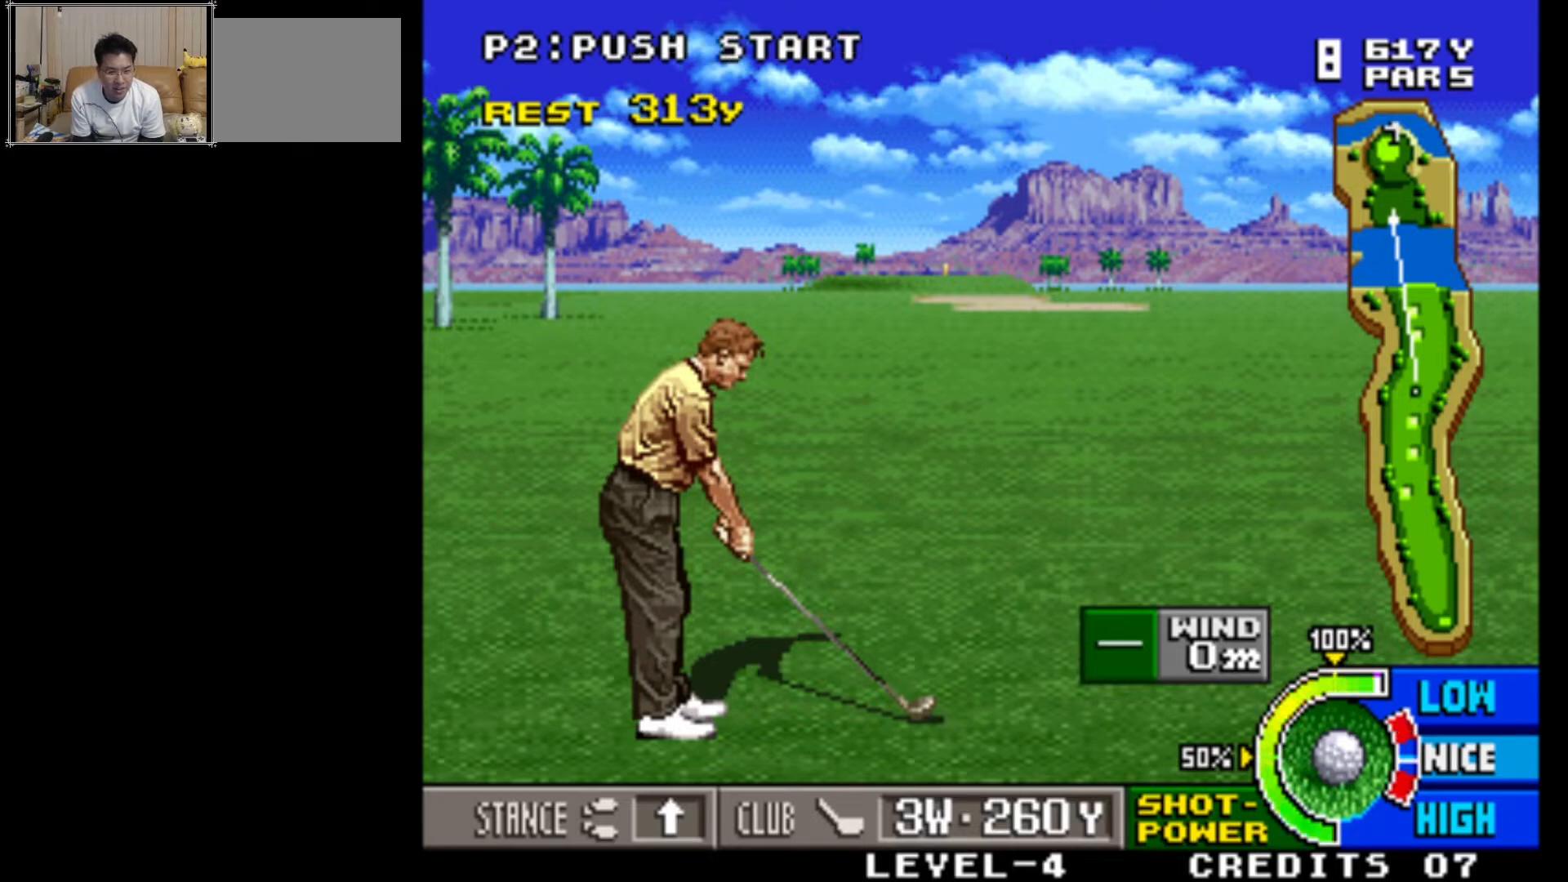
{"buttons": [], "left_stick": "center", "events": []}
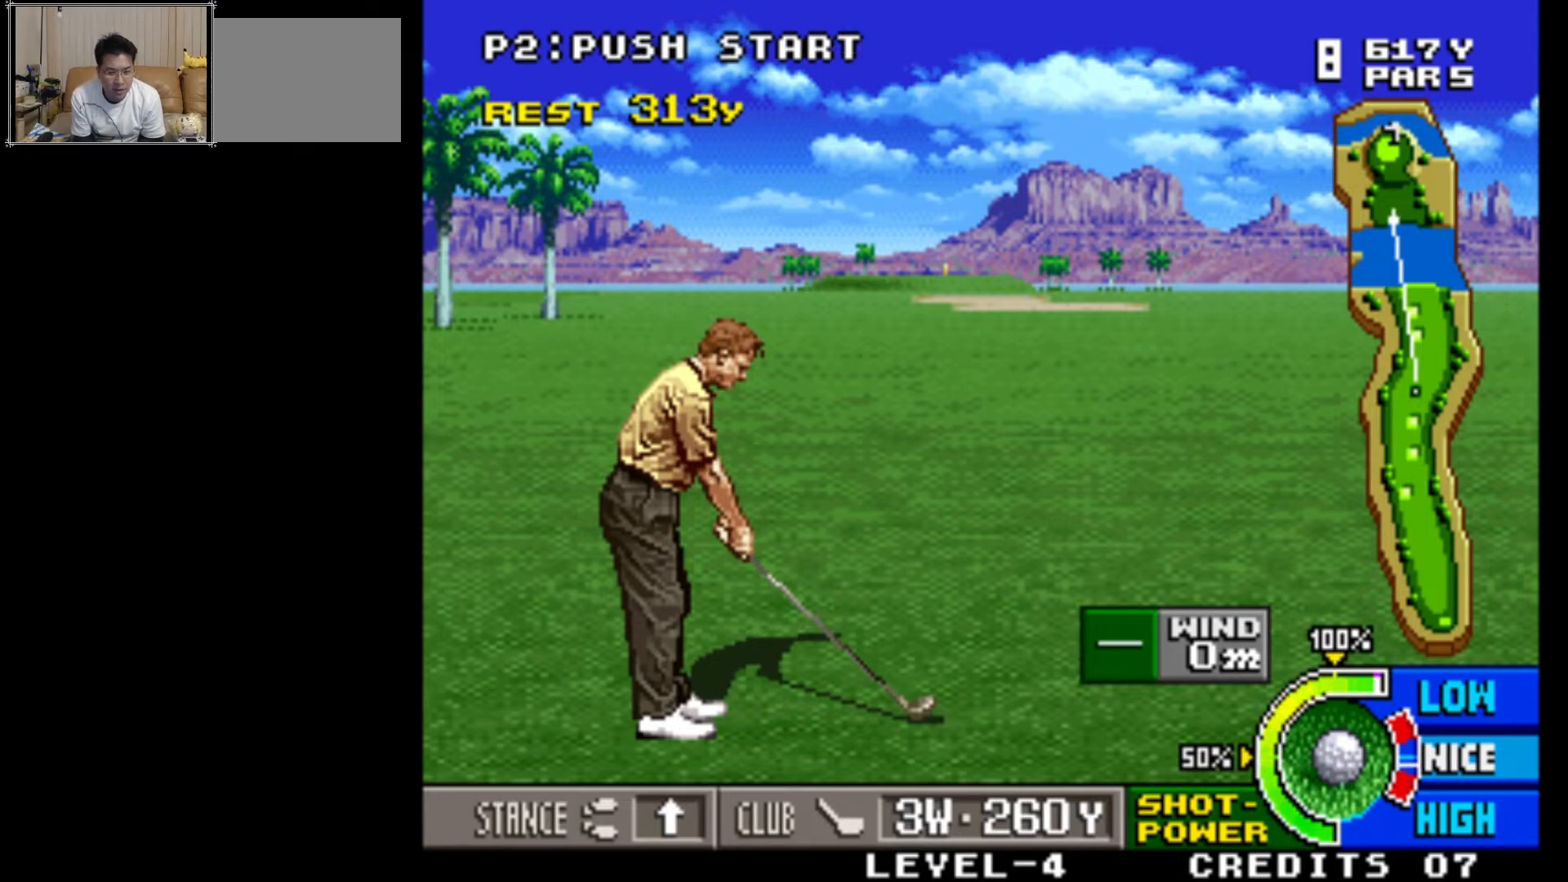
{"buttons": [], "left_stick": "center", "events": [[50, "SQUARE", "down"], [117, "SQUARE", "up"]]}